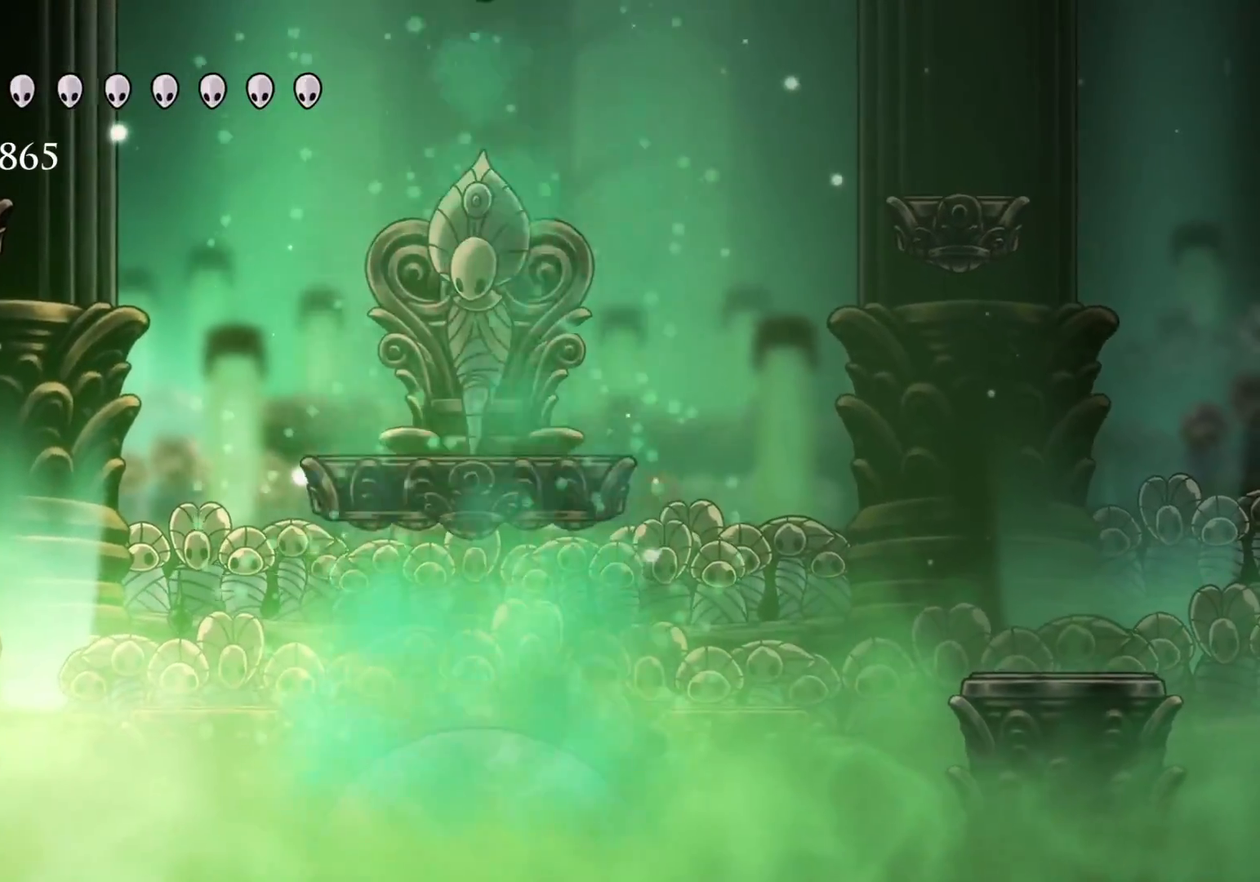
Gameplay with keyboard and mouse; each line is a JSON object with the keys and mouse buttons held at the frame after it. "events" lists presses ("down") and releases ("up") of "1", "2", "3", "4", "5", "a", "alt", "c", "ctrl", "d", "e", "f", "q", "r", "s", "shift", "space", "tab", "v", "w", "x", "z", "mouse_left", "mouse_middle", "mouse_right", "mouse_wheel_up" and "mouse_wheel_down" between this image and that frame as [ms after this image, input, new state], when the widget could be followed in between. "mouse_left", "mouse_middle", "mouse_right", "mouse_wheel_up", "mouse_wheel_down" = the "left", "middle", "right", "wheel_up", "wheel_down" buttons of the "mouse" list. No other keys are recorded. Mouse movement is not recorded.
{"keys": [], "mouse": [], "events": []}
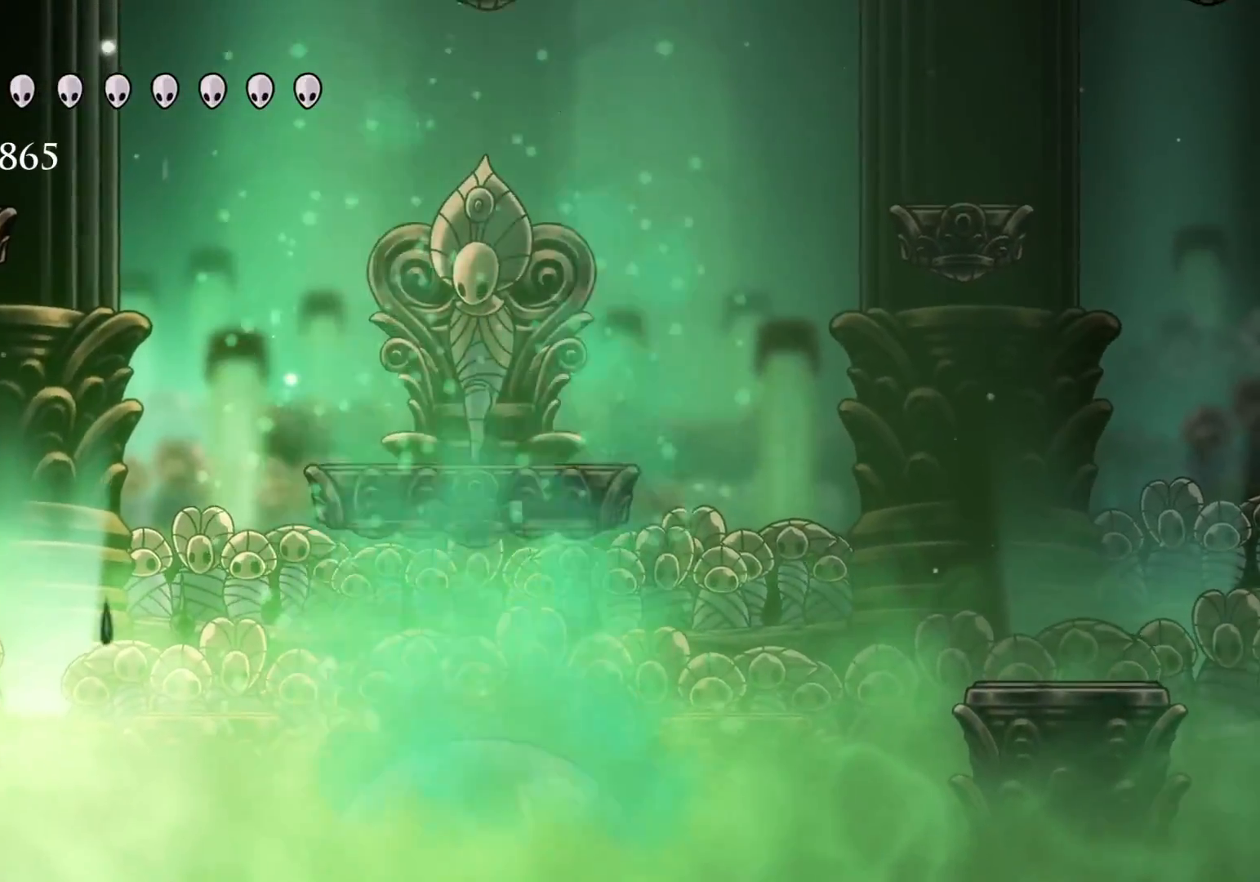
{"keys": [], "mouse": [], "events": []}
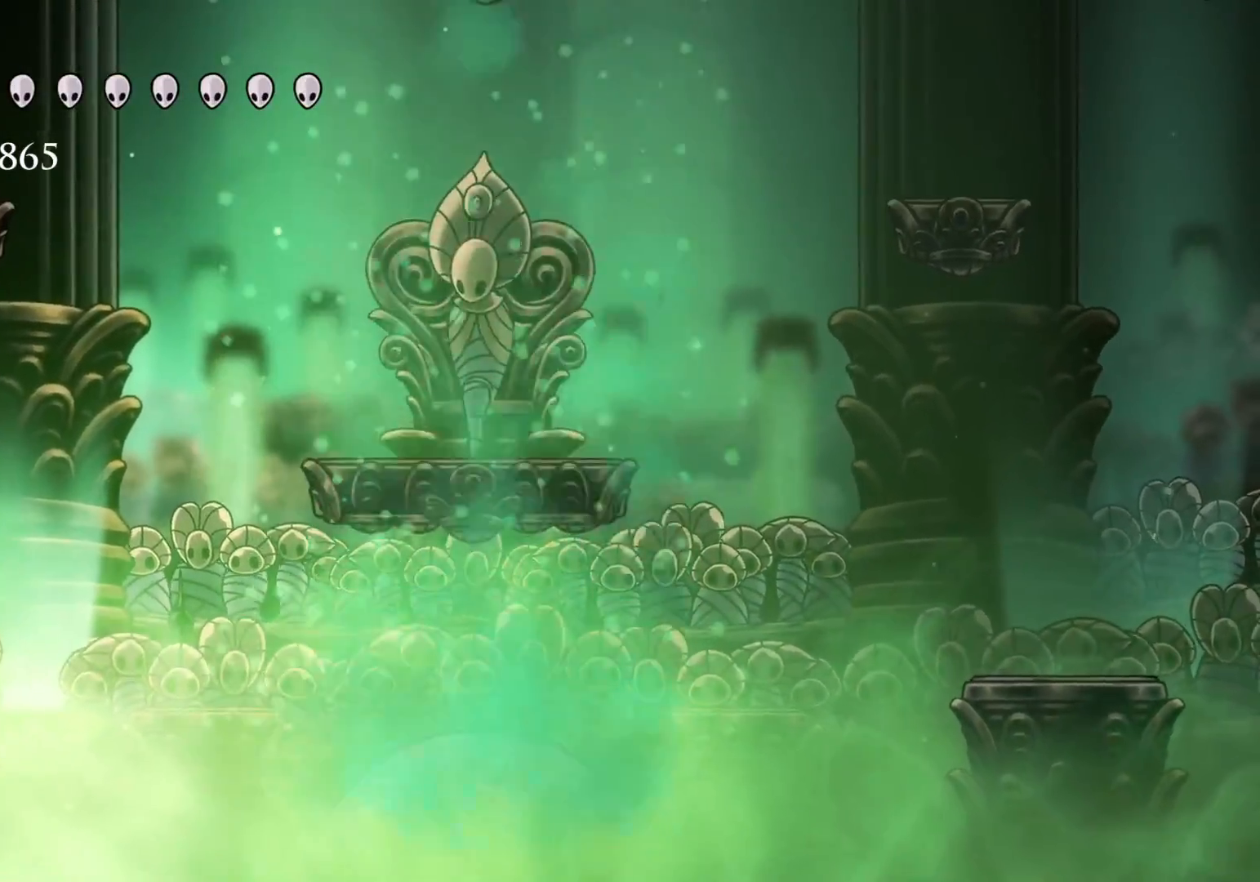
{"keys": [], "mouse": [], "events": []}
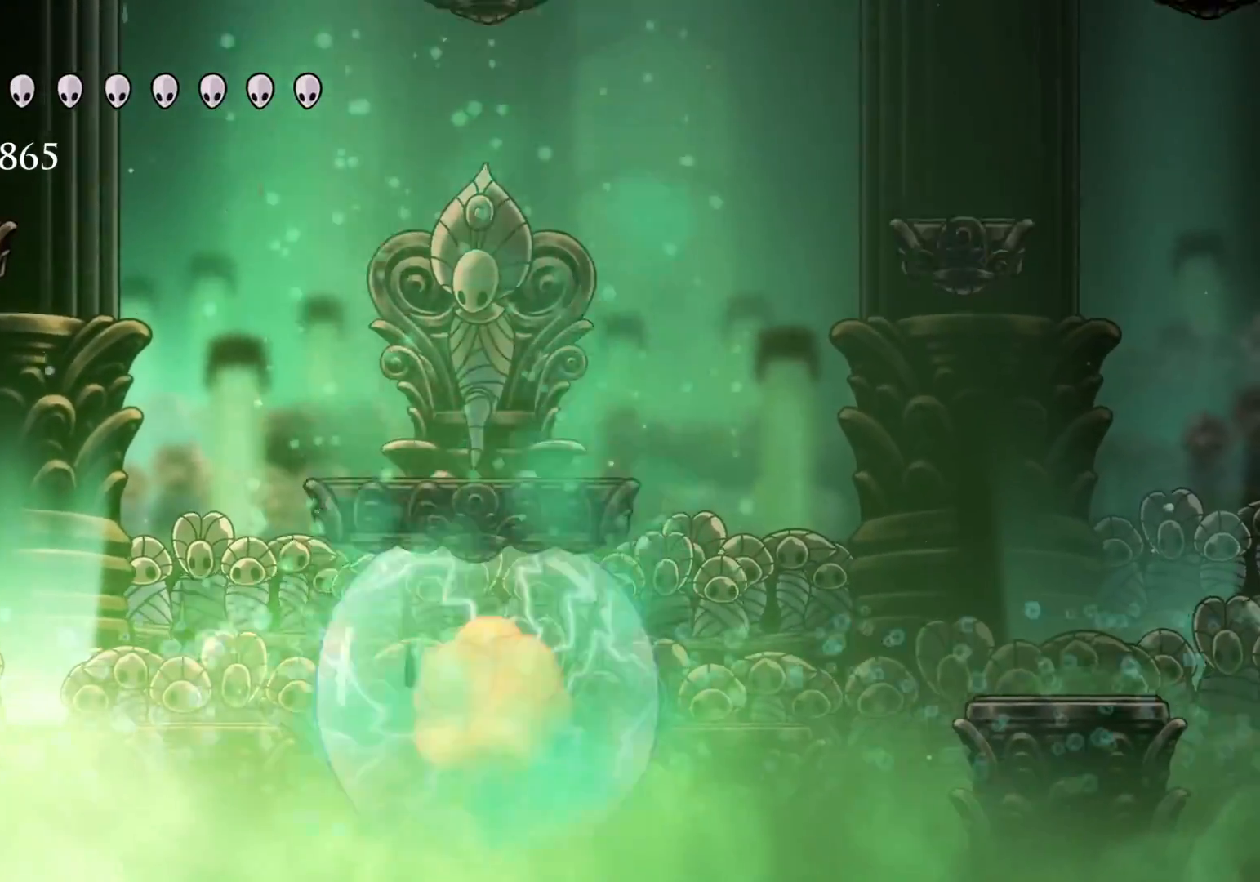
{"keys": ["f", "space"], "mouse": [], "events": [[333, "f", "down"], [433, "space", "down"]]}
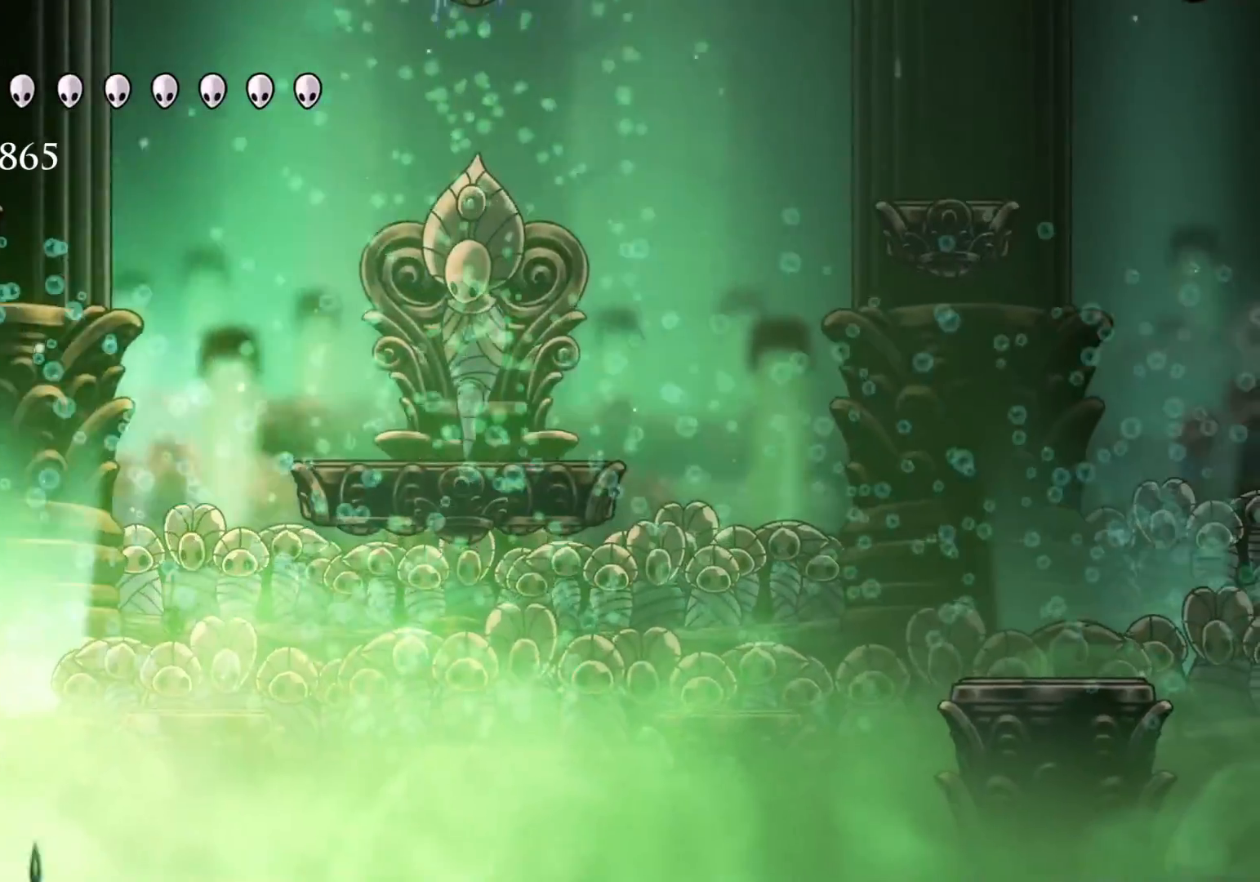
{"keys": ["f", "shift", "space"], "mouse": [], "events": [[266, "shift", "down"]]}
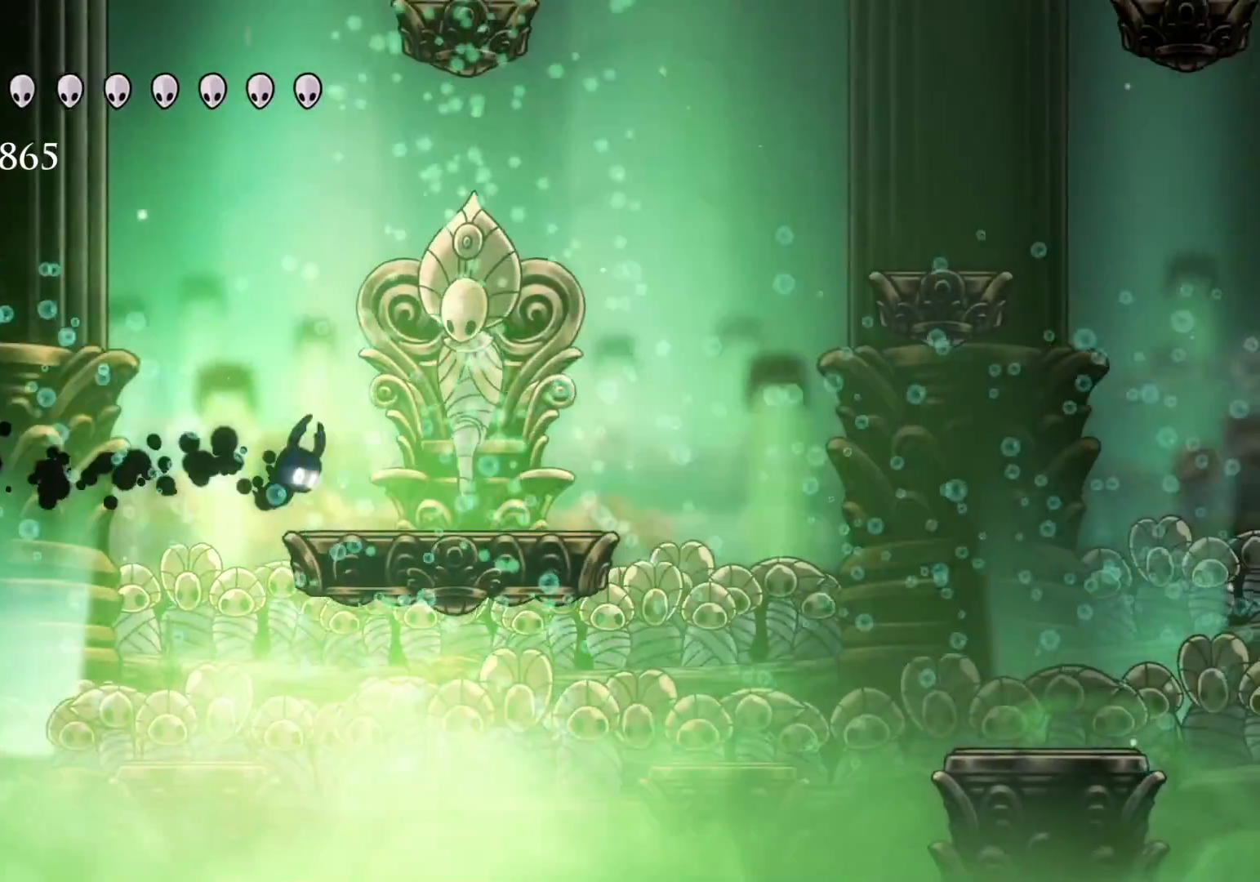
{"keys": ["f"], "mouse": [], "events": [[150, "shift", "up"], [150, "space", "up"], [383, "shift", "down"], [433, "shift", "up"]]}
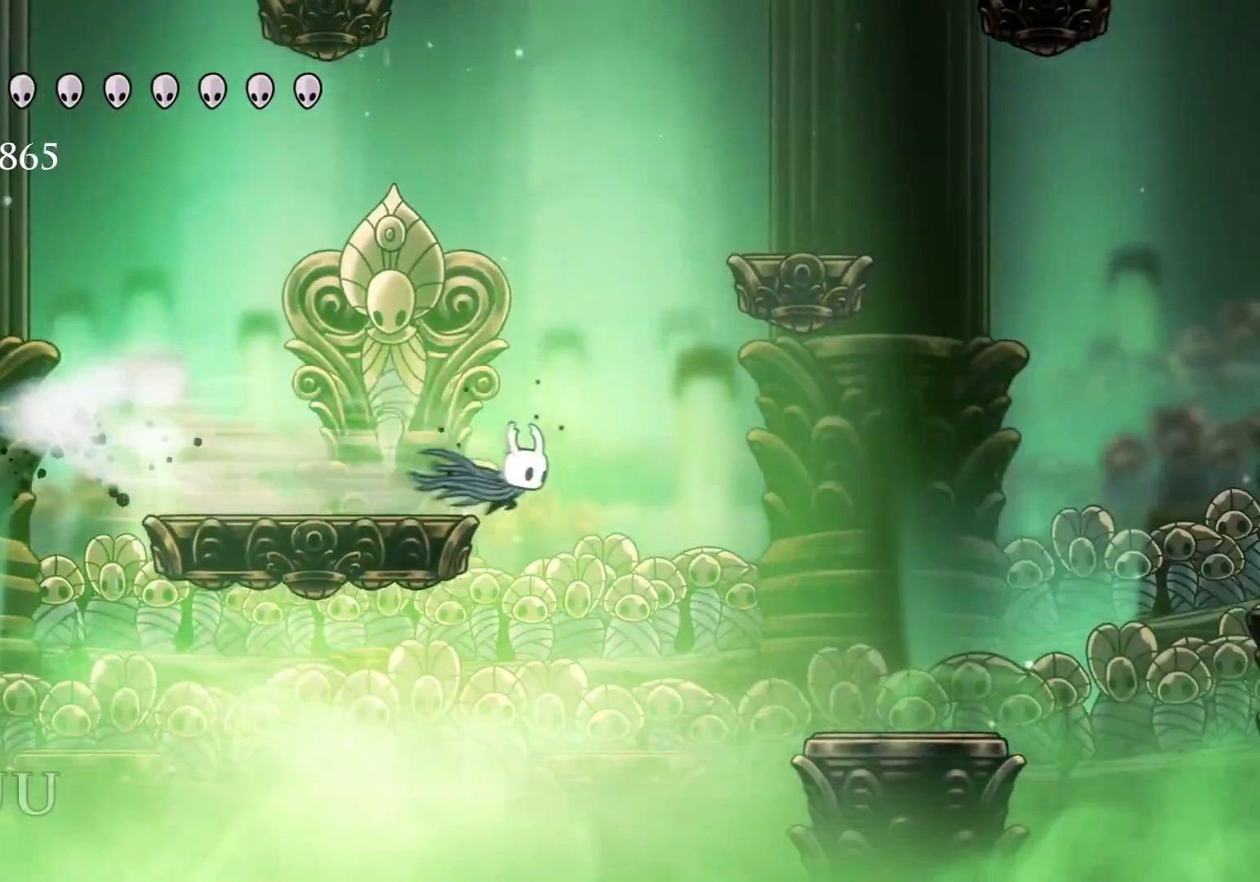
{"keys": ["f", "space"], "mouse": [], "events": [[116, "space", "down"]]}
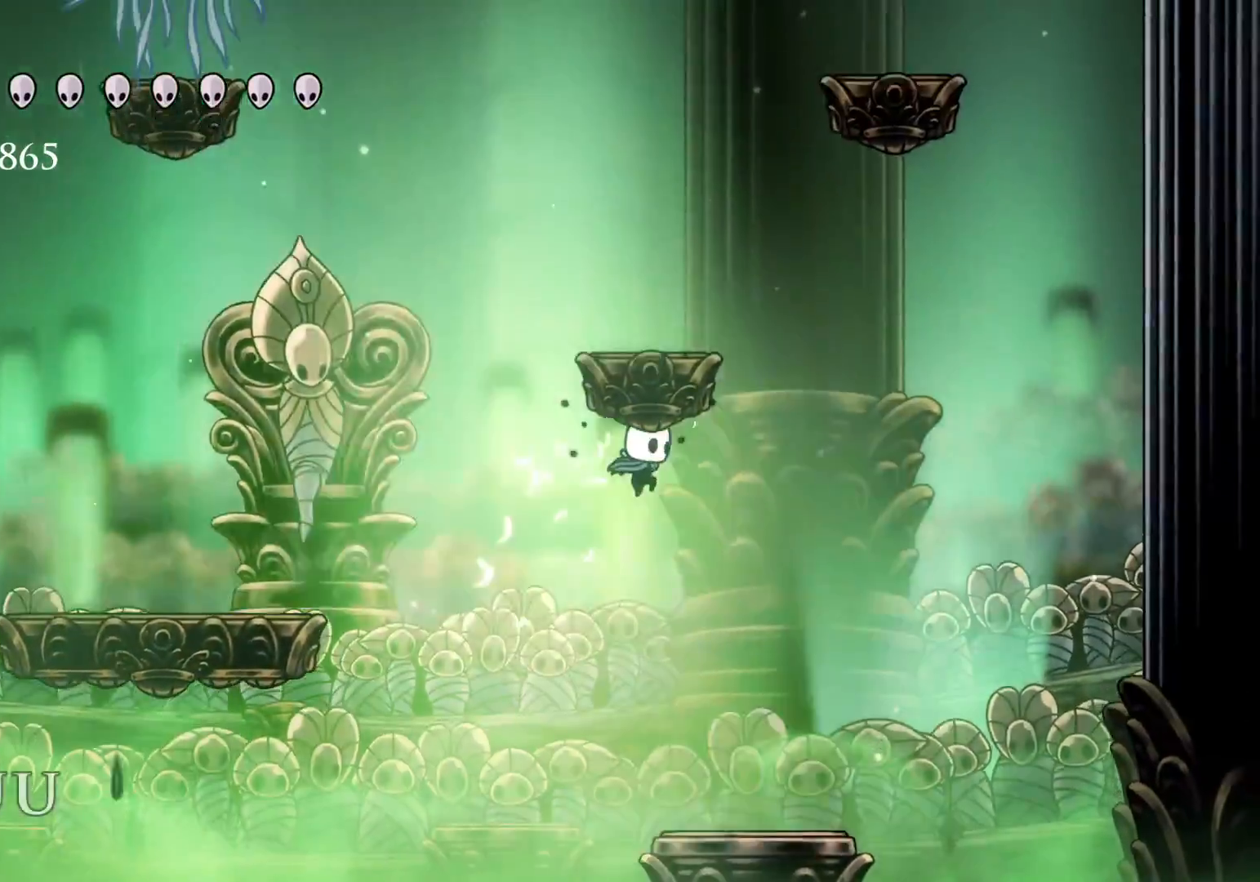
{"keys": ["space"], "mouse": [], "events": [[183, "space", "up"], [366, "f", "up"], [466, "space", "down"]]}
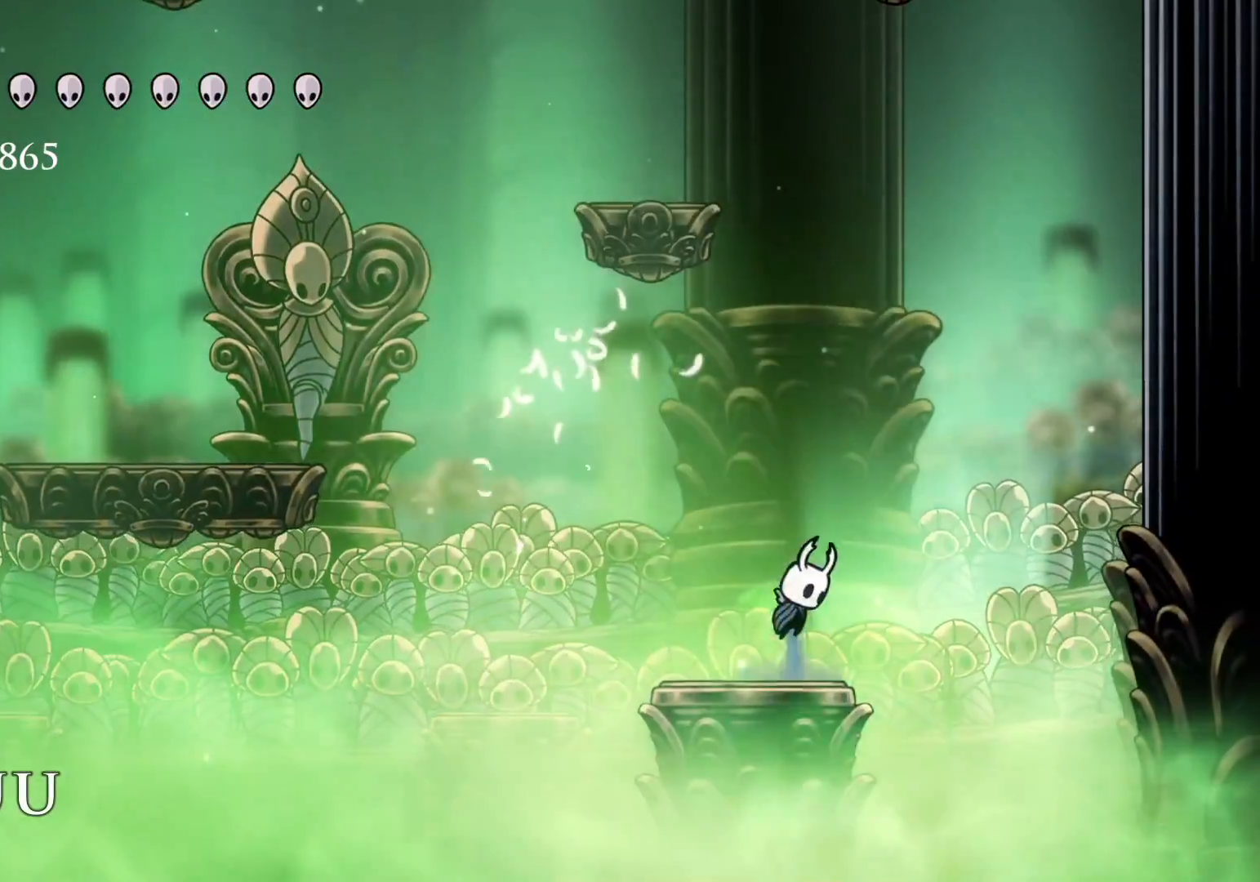
{"keys": ["space"], "mouse": [], "events": [[416, "space", "up"], [466, "space", "down"]]}
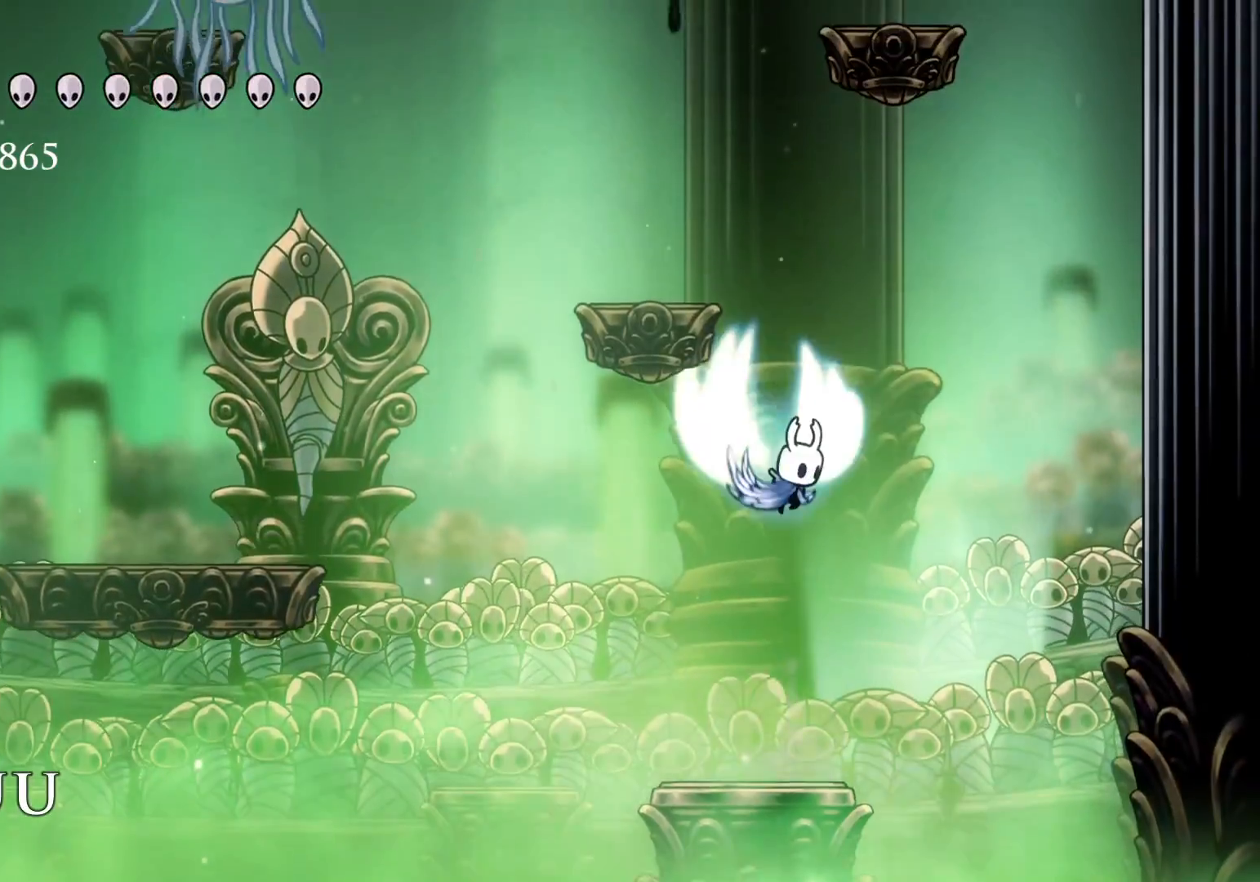
{"keys": ["s"], "mouse": [], "events": [[250, "s", "down"], [483, "space", "up"]]}
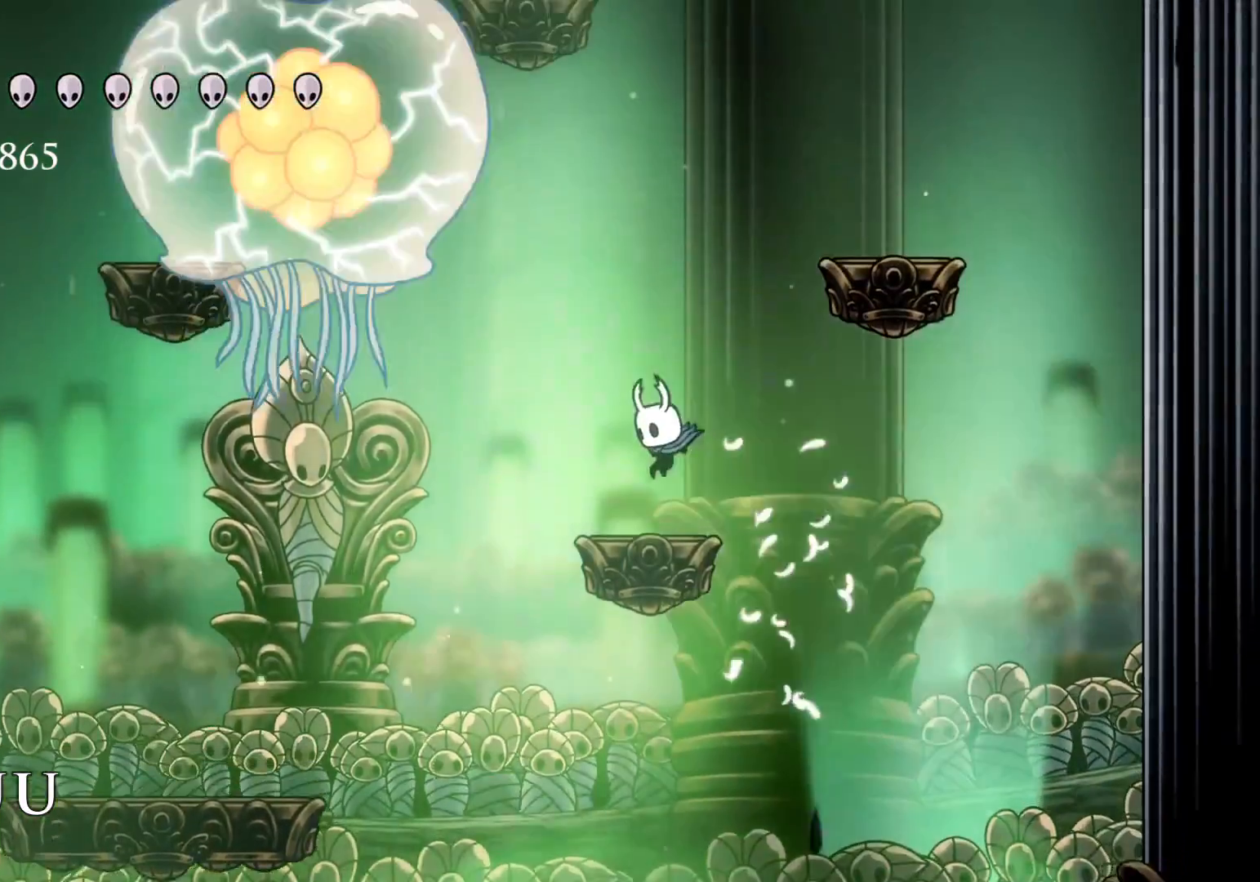
{"keys": [], "mouse": [], "events": [[33, "s", "up"]]}
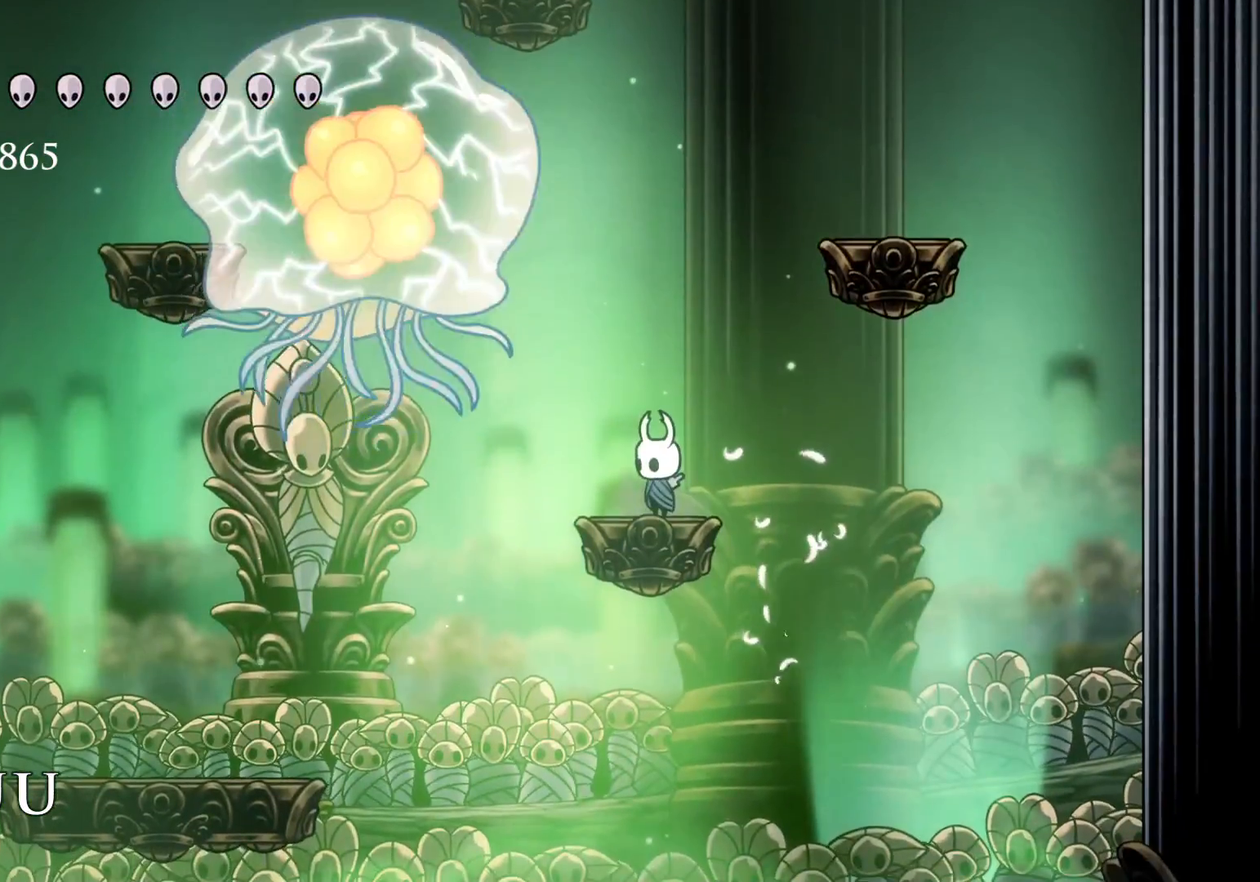
{"keys": [], "mouse": [], "events": []}
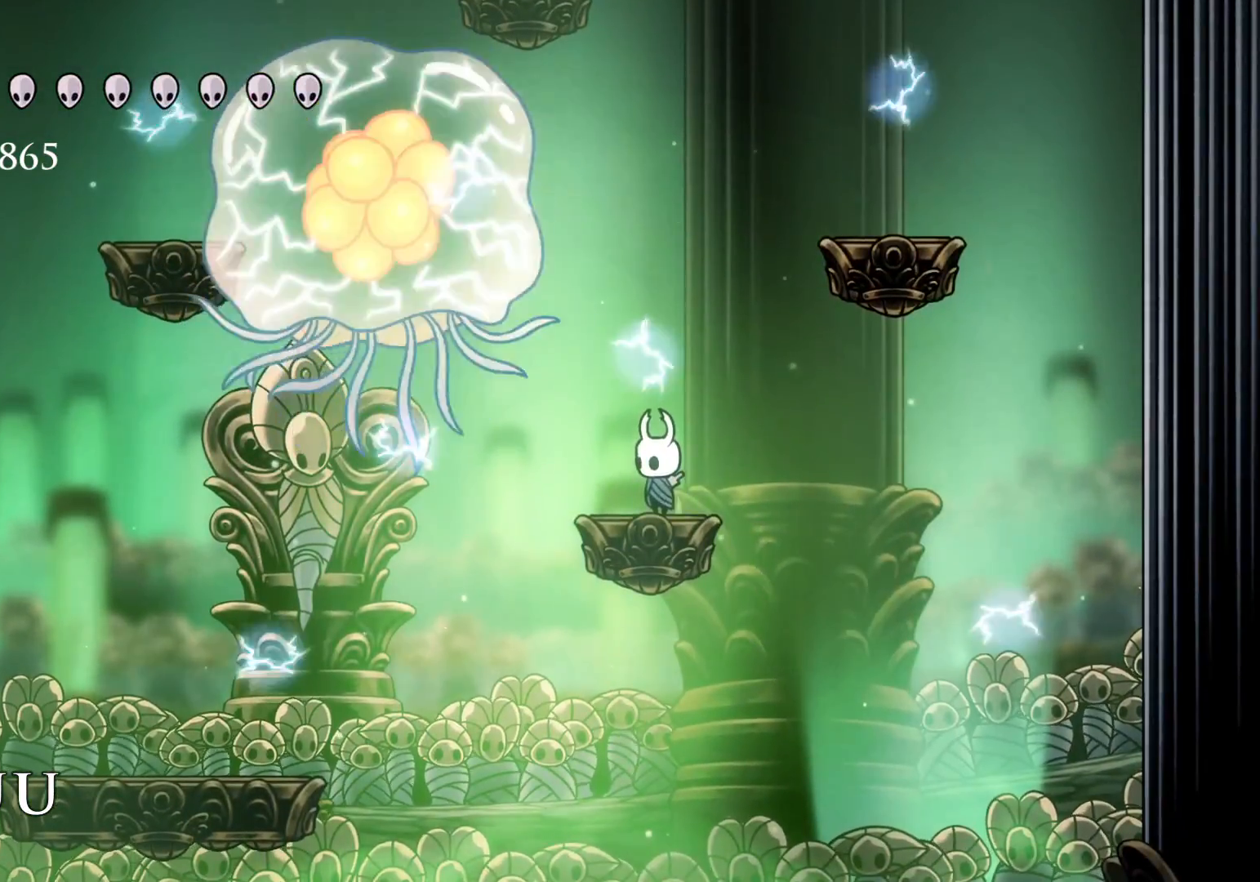
{"keys": [], "mouse": [], "events": [[100, "f", "down"], [383, "f", "up"]]}
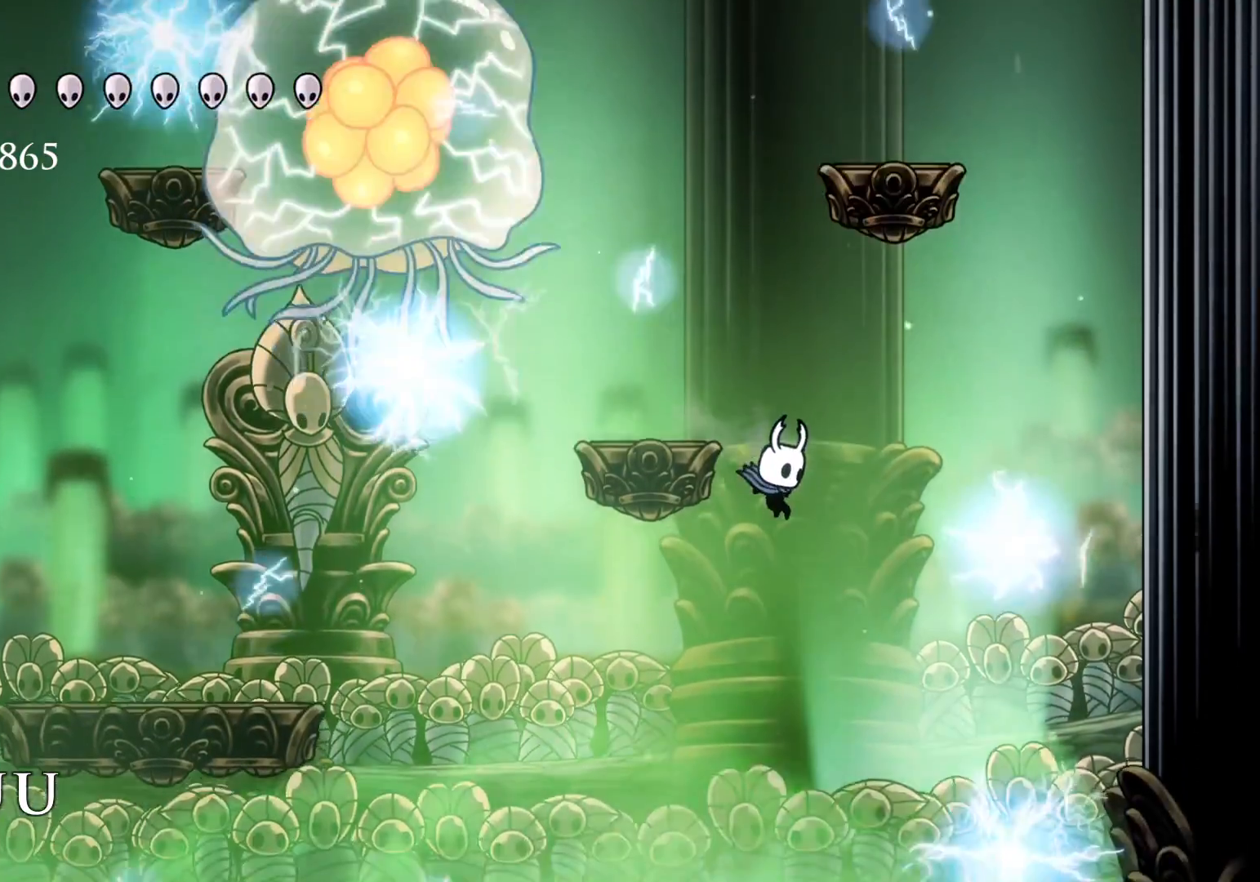
{"keys": [], "mouse": [], "events": [[216, "space", "down"], [500, "space", "up"]]}
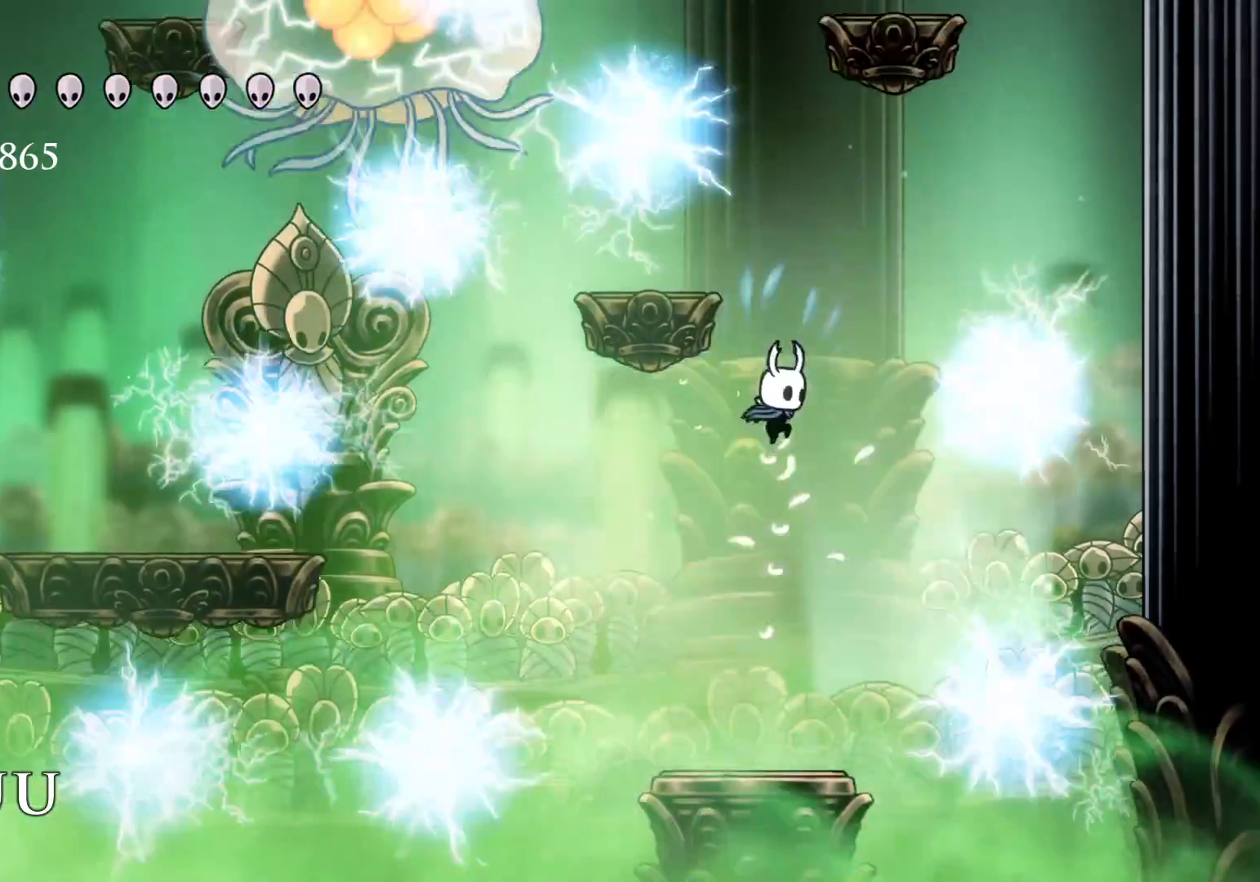
{"keys": [], "mouse": [], "events": []}
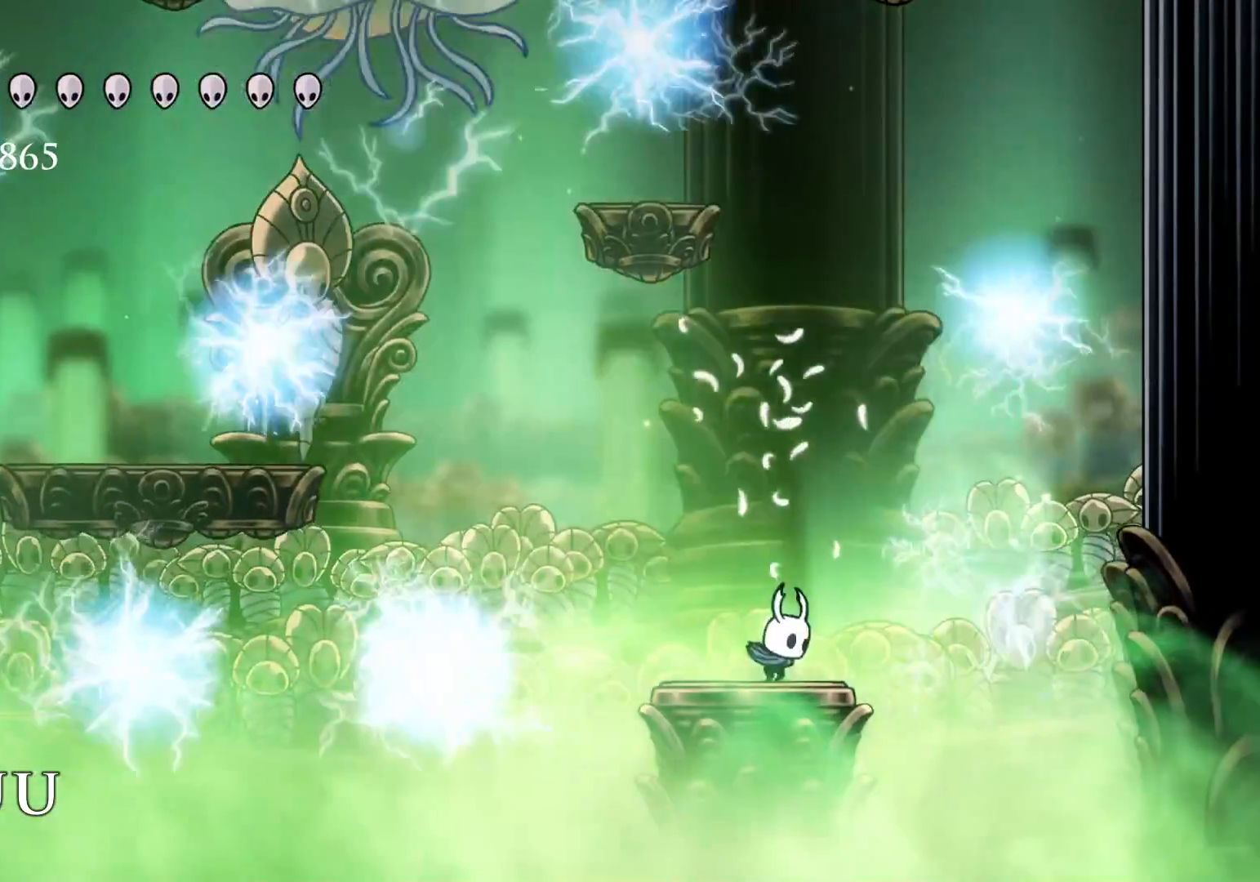
{"keys": ["s"], "mouse": [], "events": [[383, "s", "down"]]}
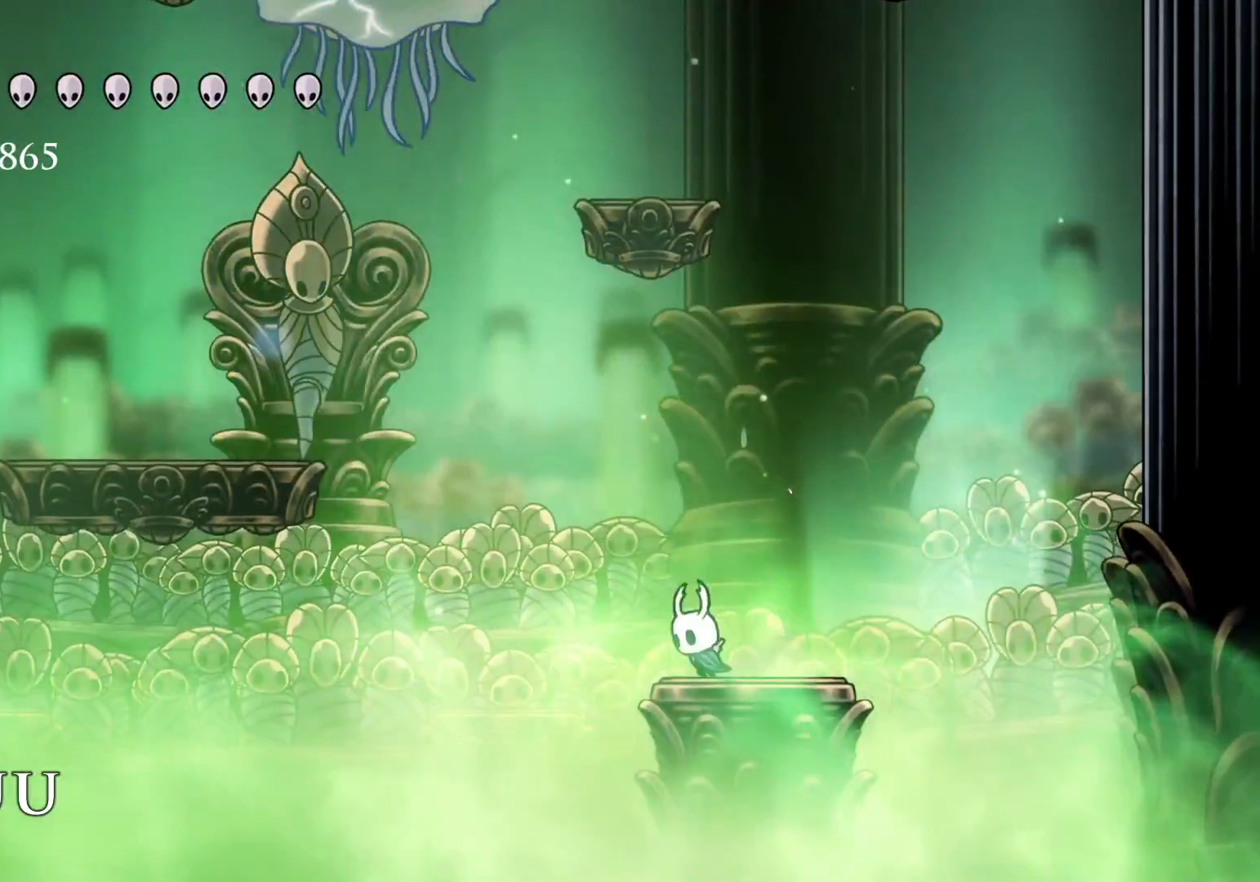
{"keys": ["s", "space"], "mouse": [], "events": [[66, "space", "down"]]}
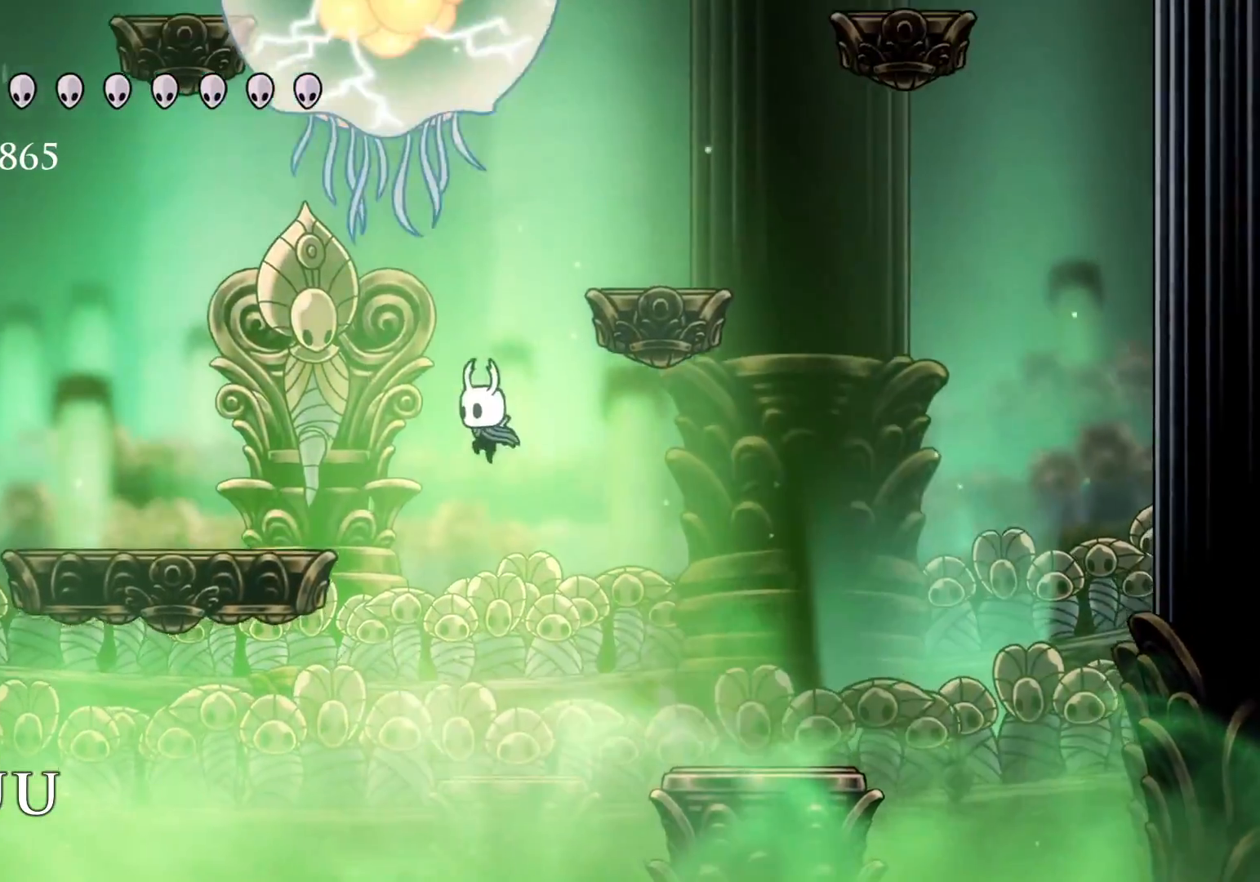
{"keys": [], "mouse": [], "events": [[116, "shift", "down"], [116, "space", "up"], [266, "s", "up"], [266, "shift", "up"]]}
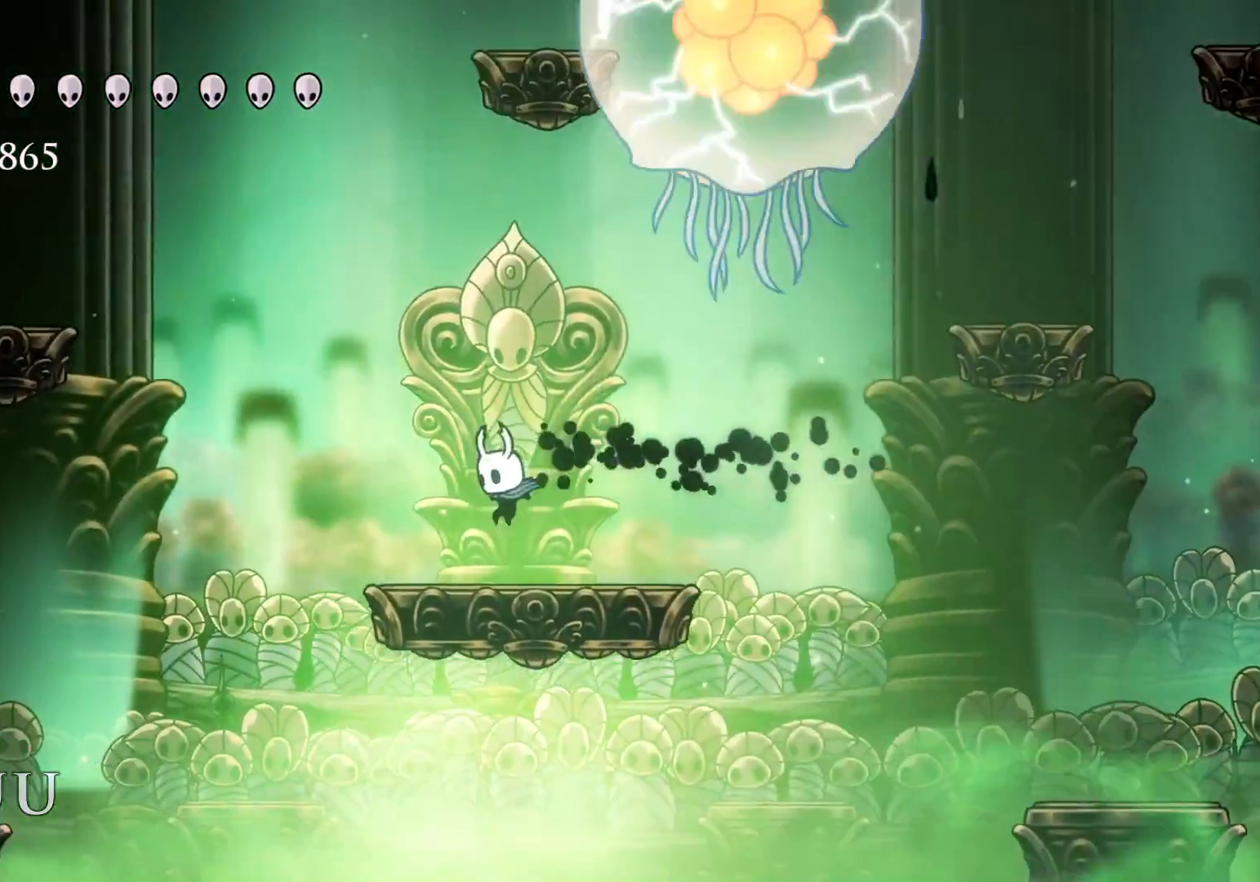
{"keys": ["space"], "mouse": [], "events": [[150, "space", "down"]]}
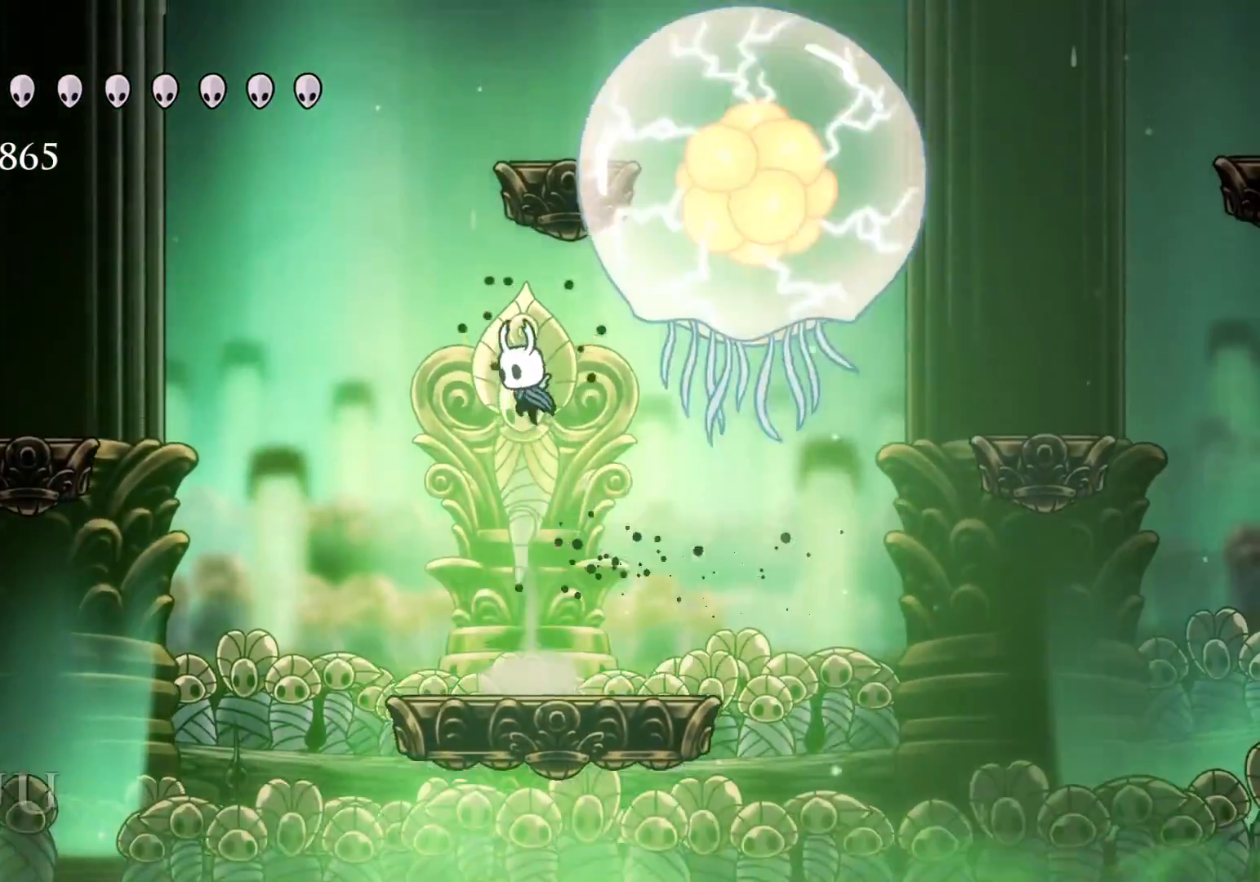
{"keys": ["f", "space"], "mouse": [], "events": [[16, "s", "down"], [166, "space", "up"], [250, "space", "down"], [350, "f", "down"], [350, "s", "up"]]}
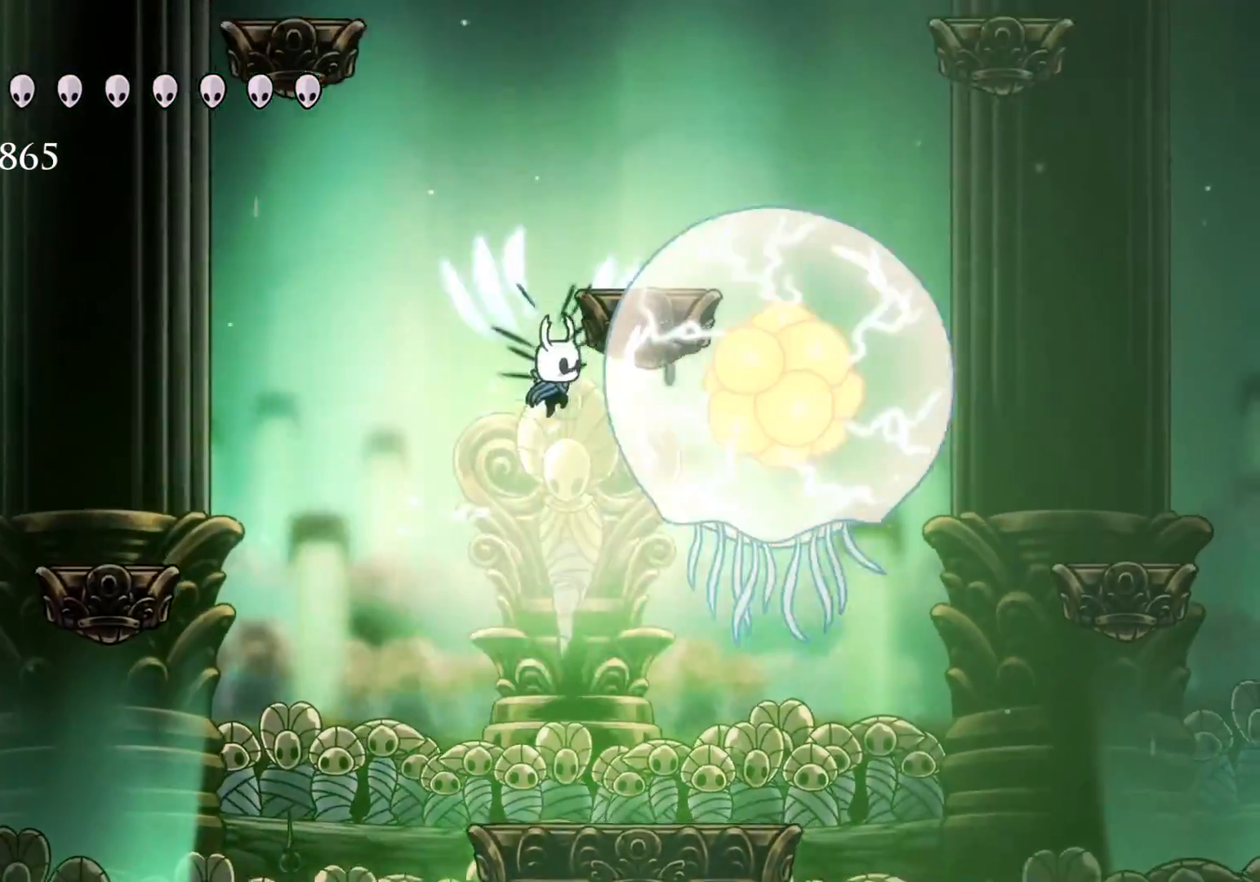
{"keys": ["d"], "mouse": [], "events": [[83, "d", "down"], [133, "space", "up"], [183, "mouse_left", "down"], [216, "f", "up"], [266, "mouse_left", "up"]]}
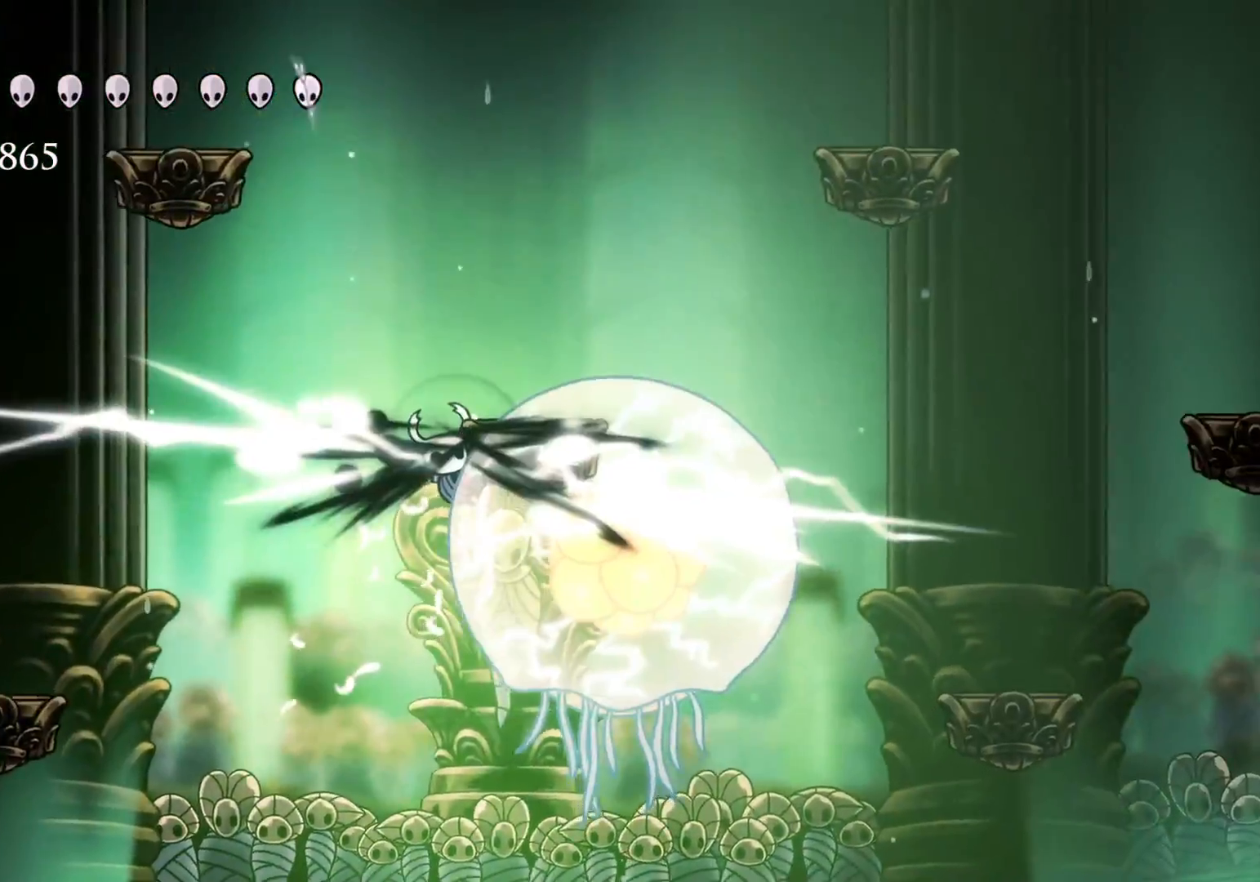
{"keys": ["f"], "mouse": [], "events": [[50, "s", "down"], [283, "s", "up"], [333, "d", "up"], [366, "f", "down"]]}
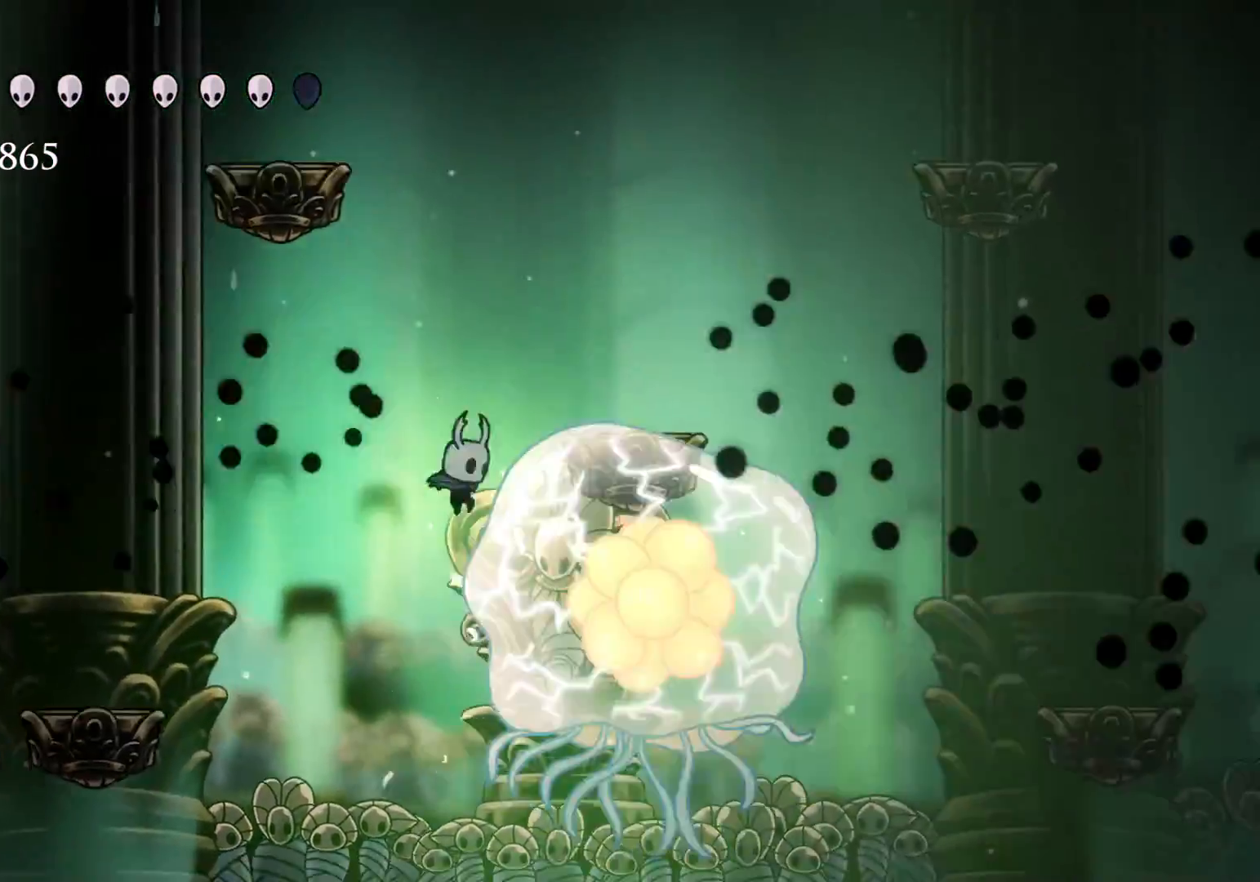
{"keys": ["f"], "mouse": [], "events": [[66, "f", "up"], [433, "f", "down"]]}
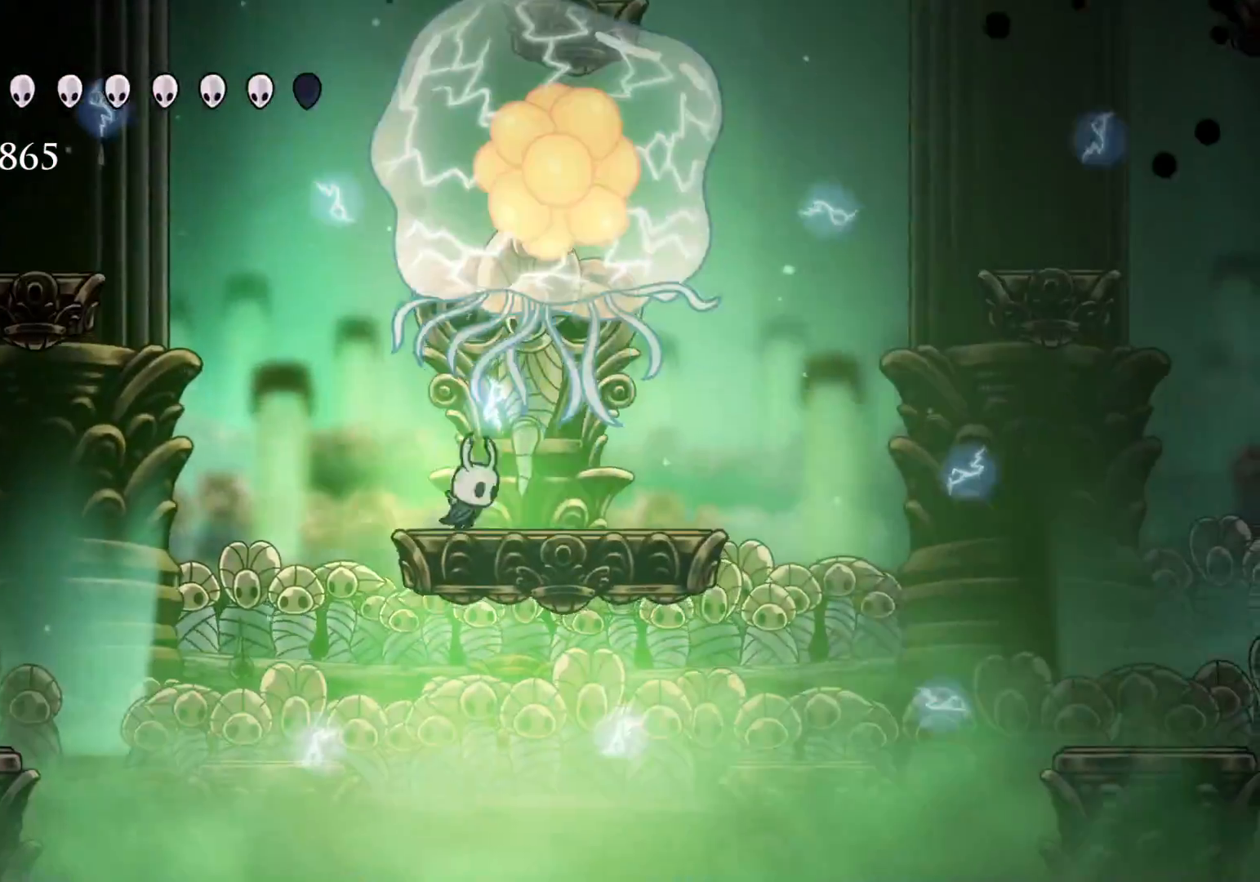
{"keys": ["f"], "mouse": [], "events": [[300, "f", "up"], [450, "f", "down"]]}
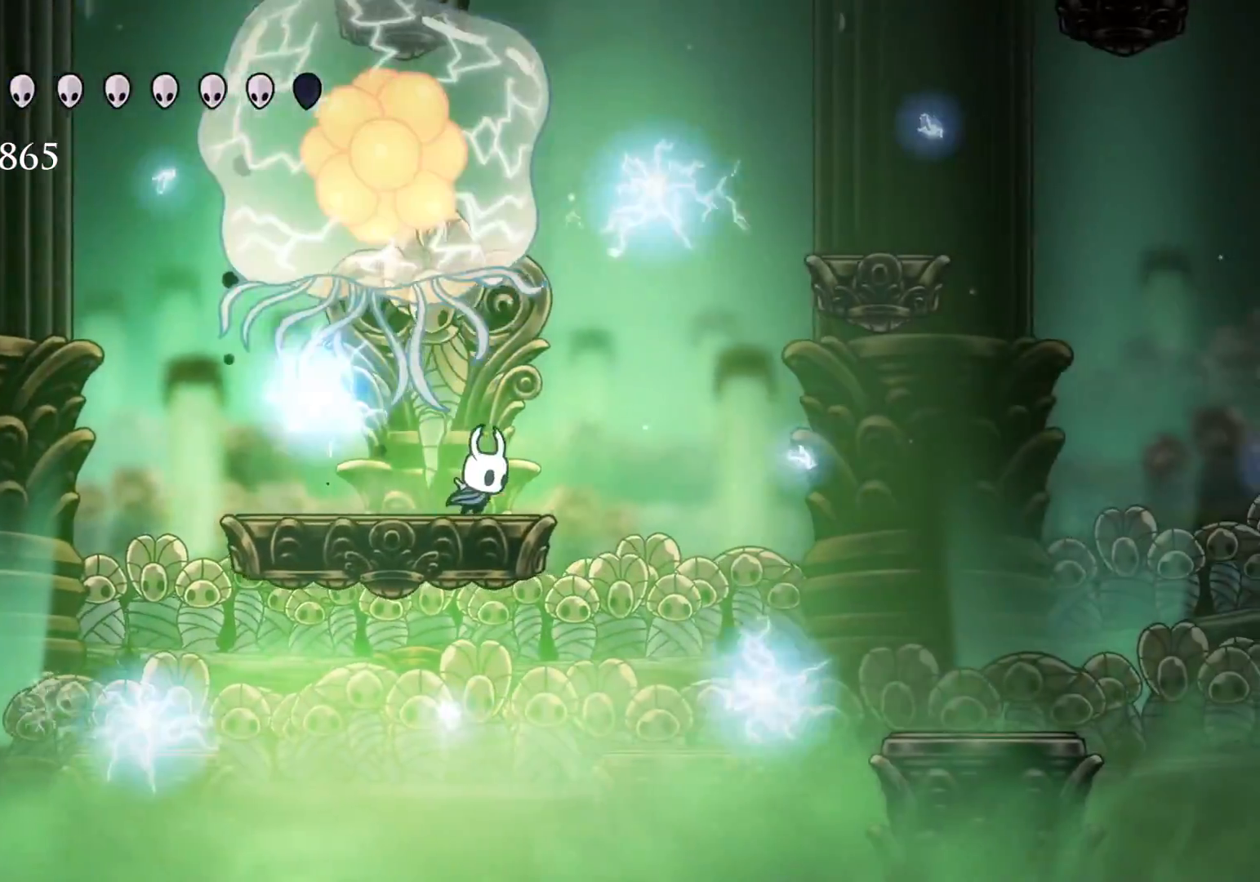
{"keys": ["e"], "mouse": [], "events": [[50, "f", "up"], [366, "e", "down"]]}
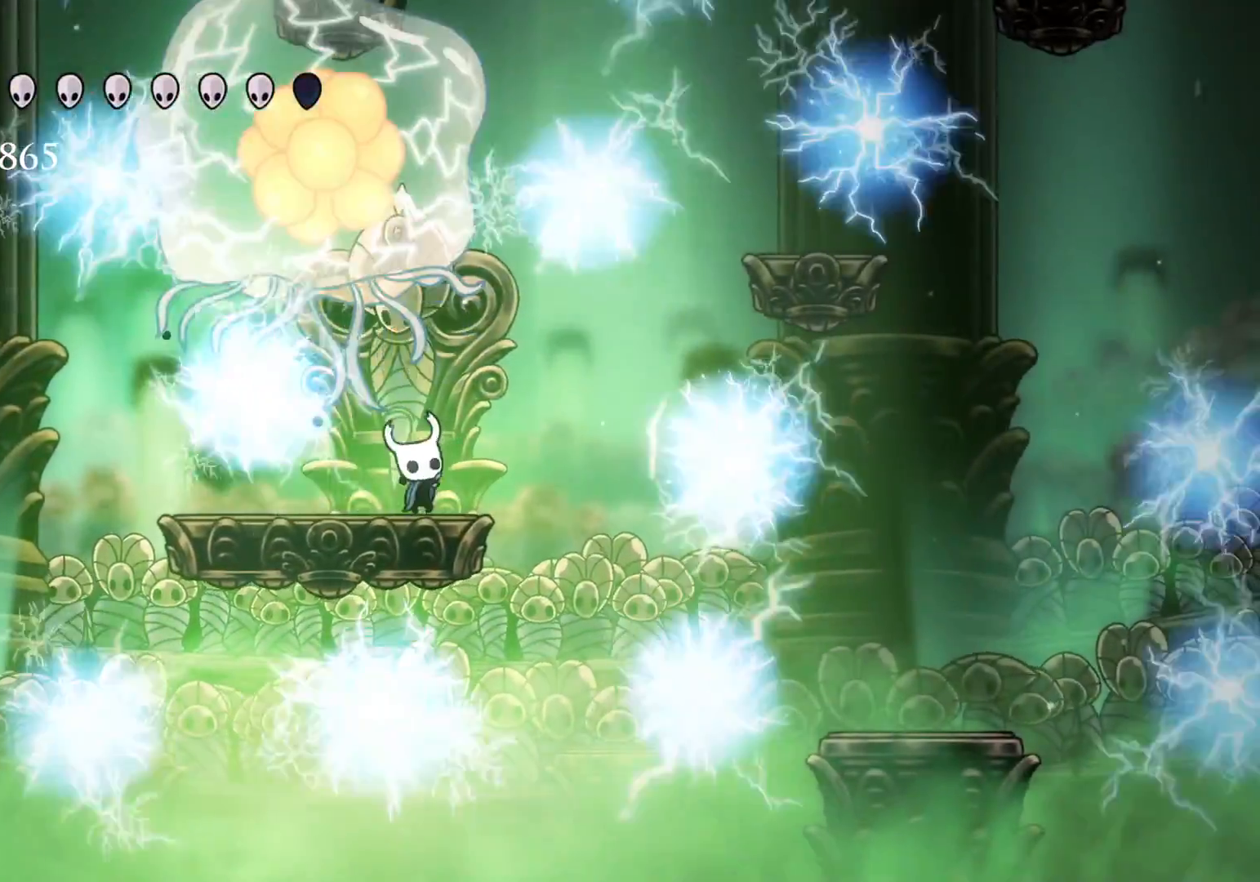
{"keys": ["e"], "mouse": [], "events": [[50, "mouse_left", "down"], [200, "mouse_left", "up"]]}
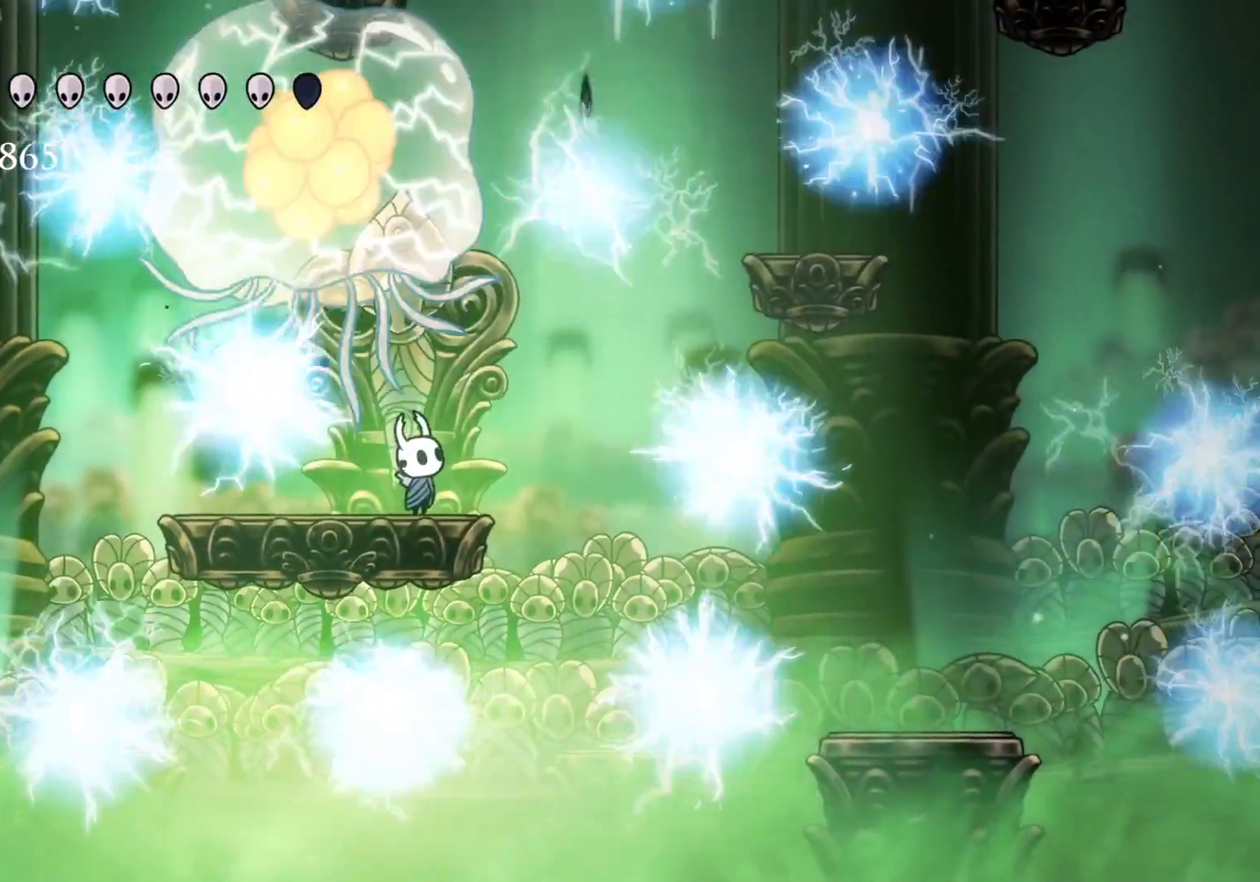
{"keys": ["s"], "mouse": [], "events": [[83, "f", "down"], [216, "space", "down"], [266, "e", "up"], [383, "f", "up"], [383, "space", "up"], [450, "s", "down"]]}
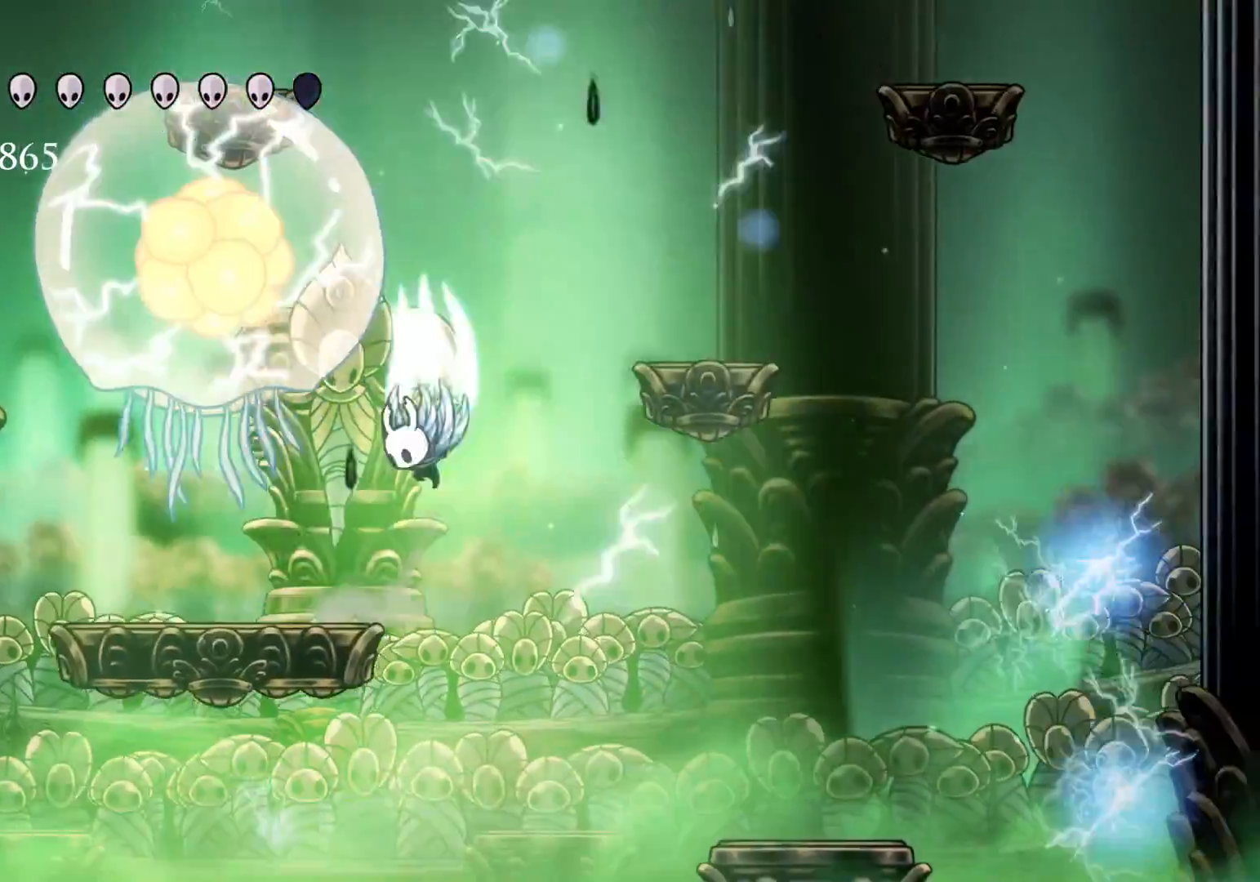
{"keys": ["f"], "mouse": [], "events": [[50, "f", "down"], [50, "s", "up"], [50, "space", "down"], [466, "space", "up"]]}
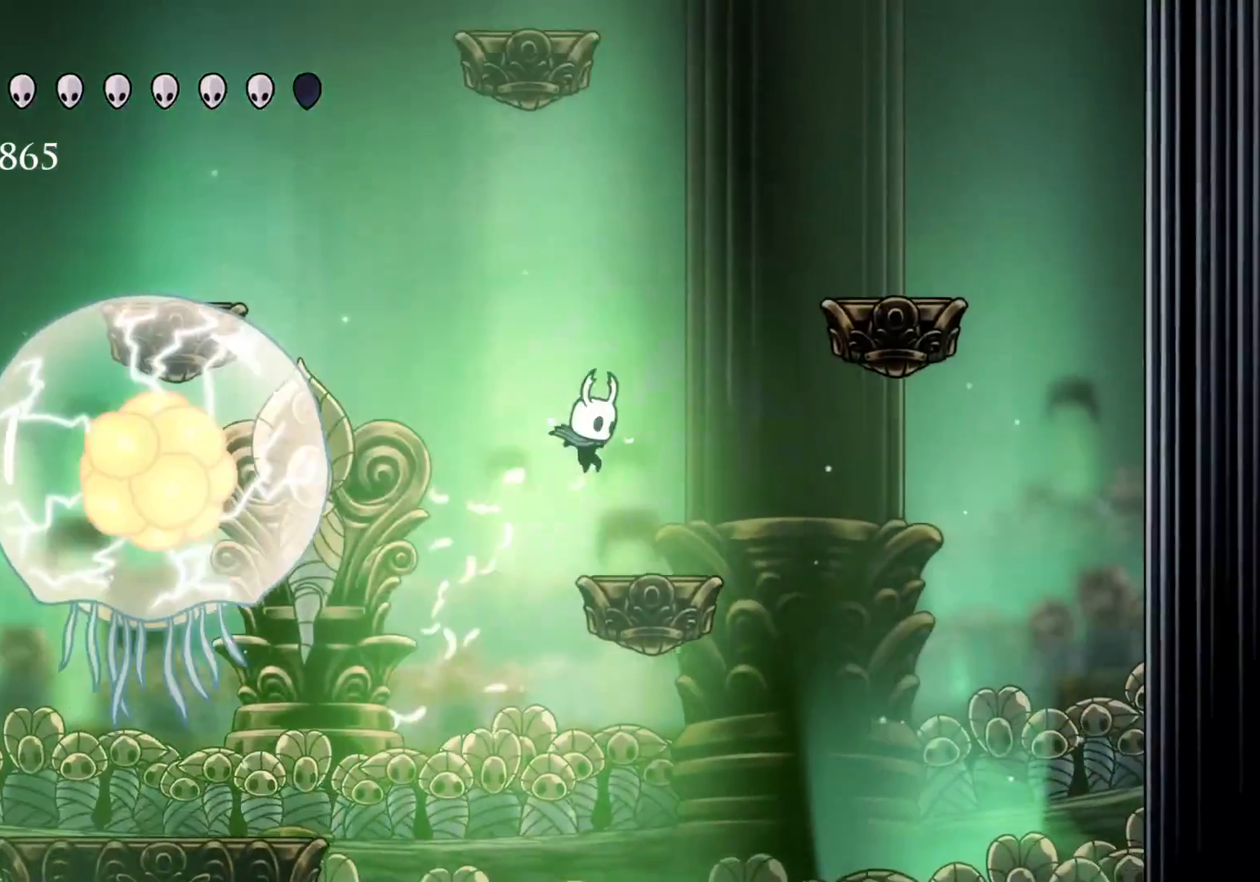
{"keys": [], "mouse": [], "events": [[250, "f", "up"], [250, "s", "down"], [350, "s", "up"]]}